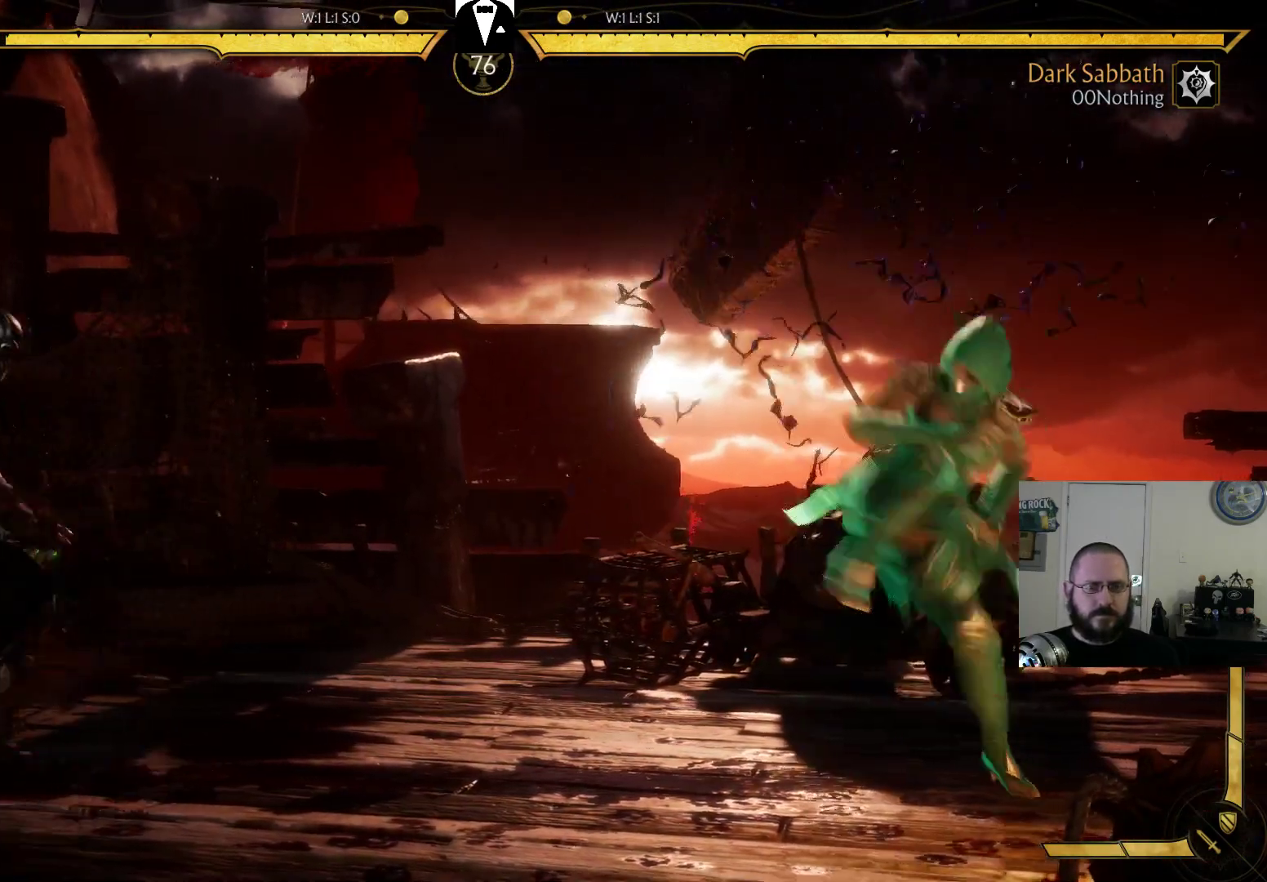
Gameplay with a controller (PlayStation layout); each line is a JSON object with the inputs held at the frame after it (dt_ms = milliseconds from this image to that frame). "events" lists button and stick changes between this image and that frame as [ms after this image, input, new state], when the widget could be followed in between. Not read: L3 R3 left_stick right_stick.
{"dt_ms": 500, "buttons": ["R2"], "events": [[233, "DPAD_LEFT", "up"], [233, "R2", "down"]]}
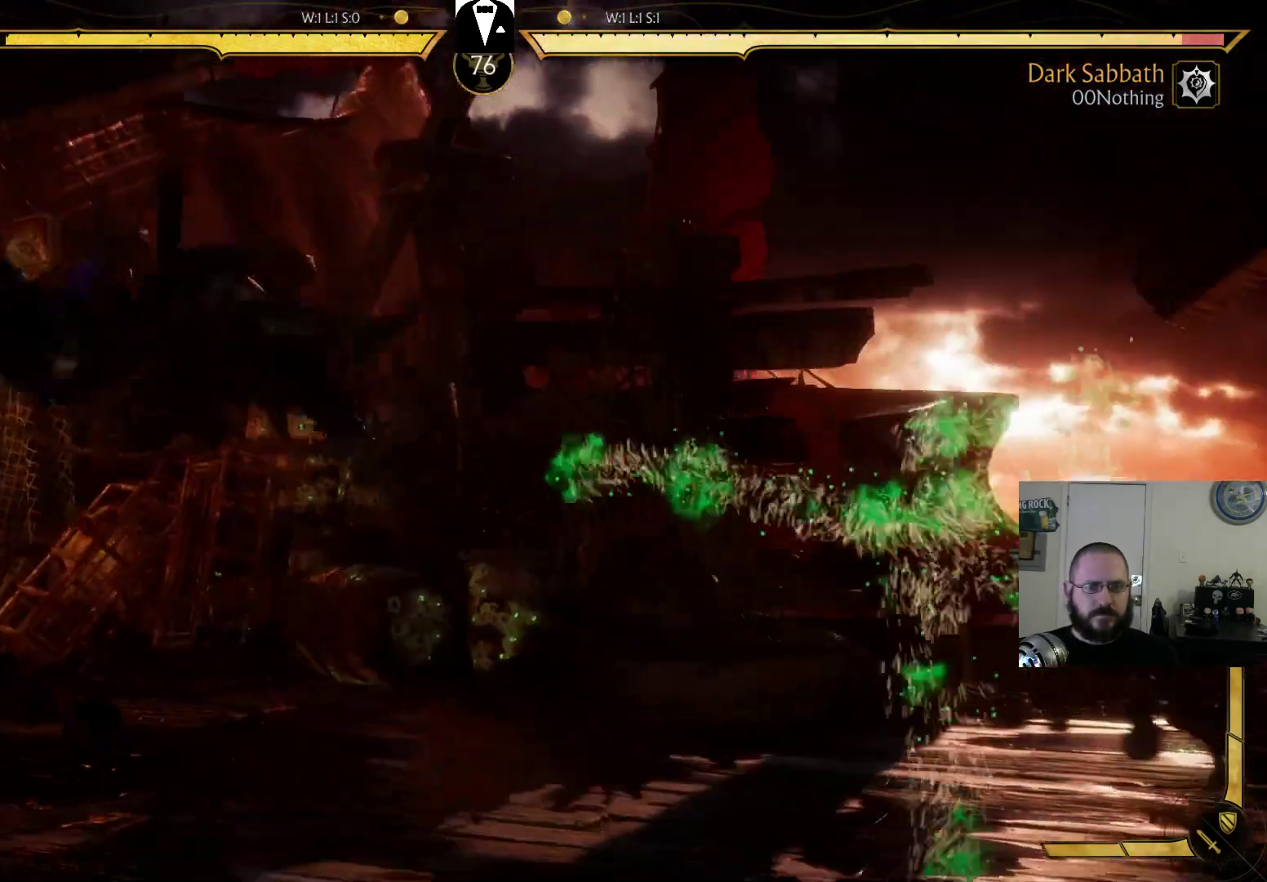
{"dt_ms": 500, "buttons": [], "events": [[467, "R2", "up"]]}
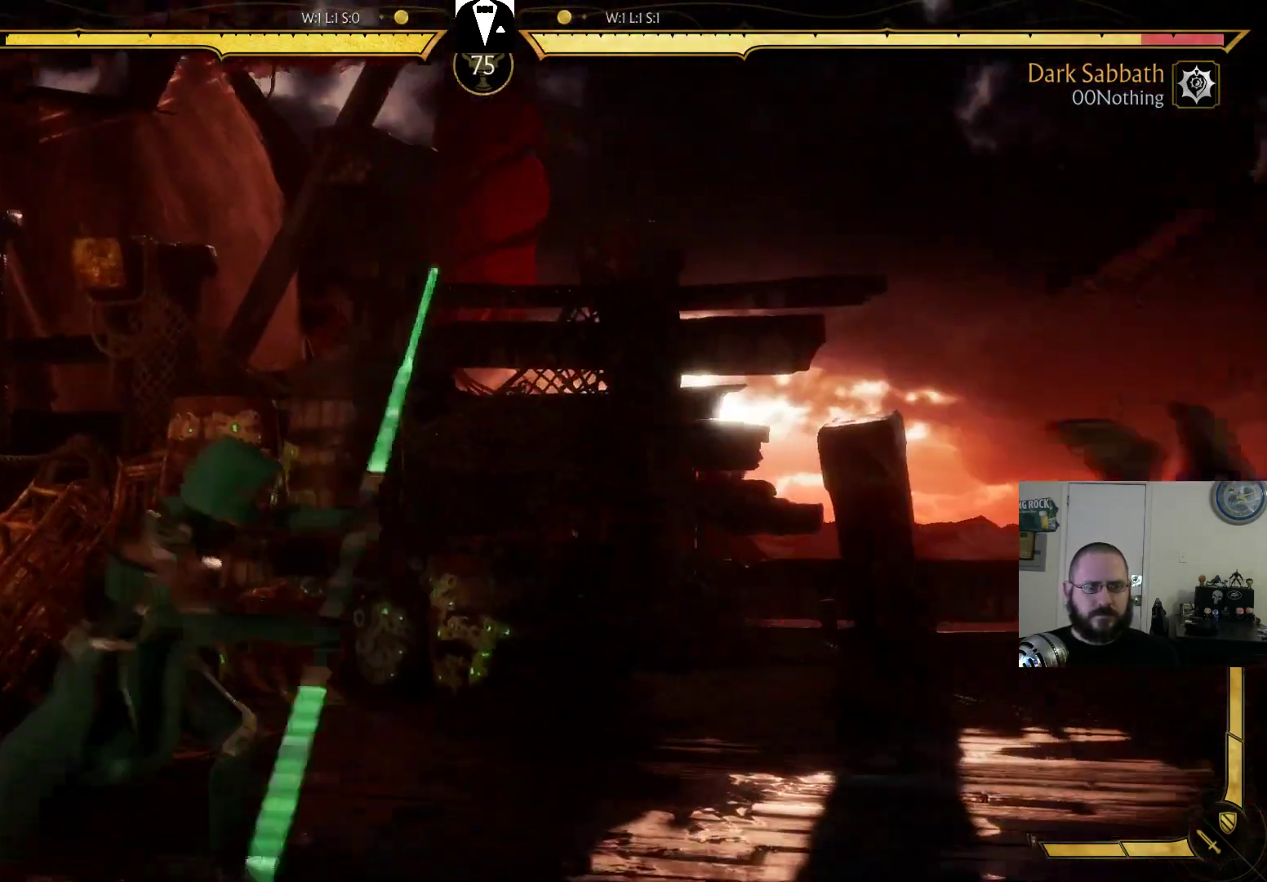
{"dt_ms": 500, "buttons": [], "events": [[167, "R2", "down"], [333, "R2", "up"]]}
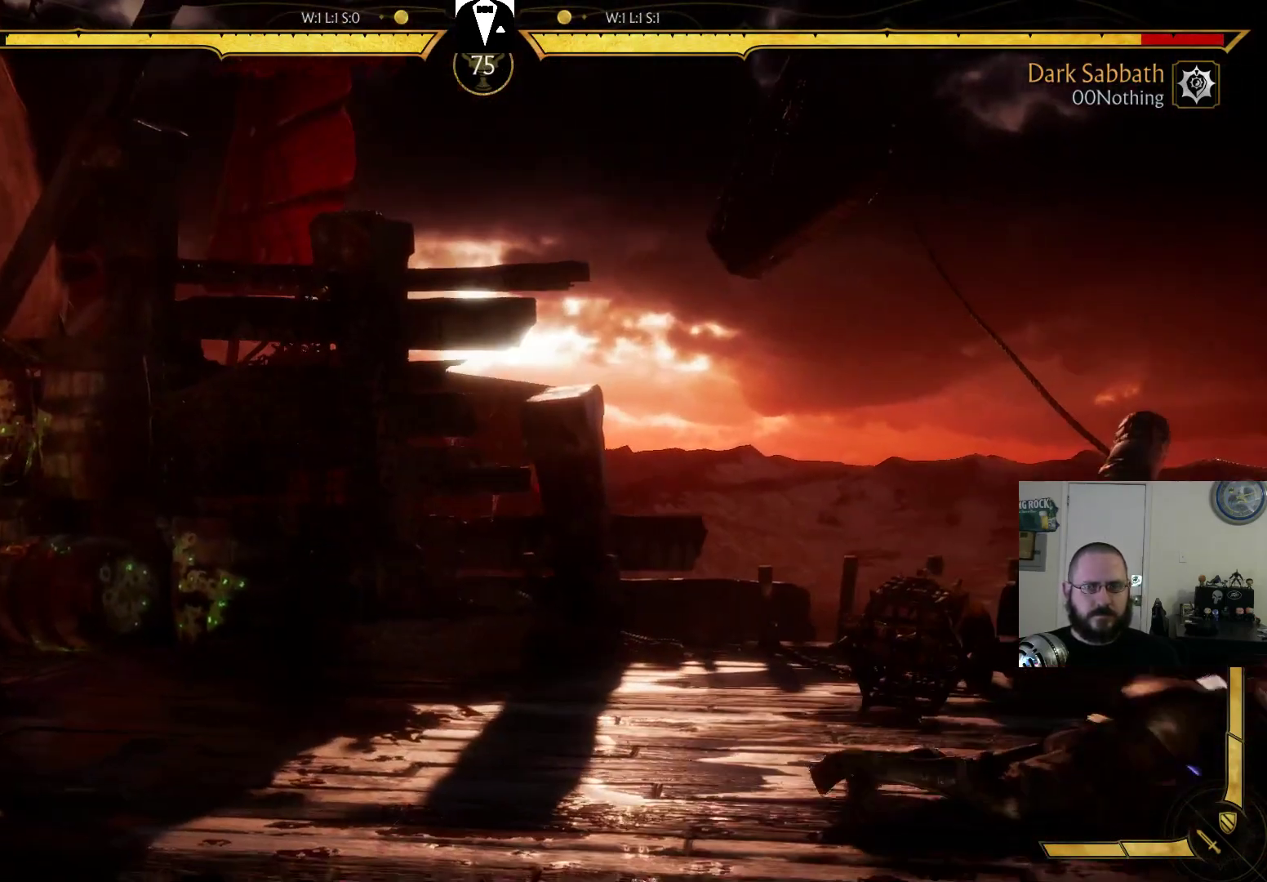
{"dt_ms": 1000, "buttons": []}
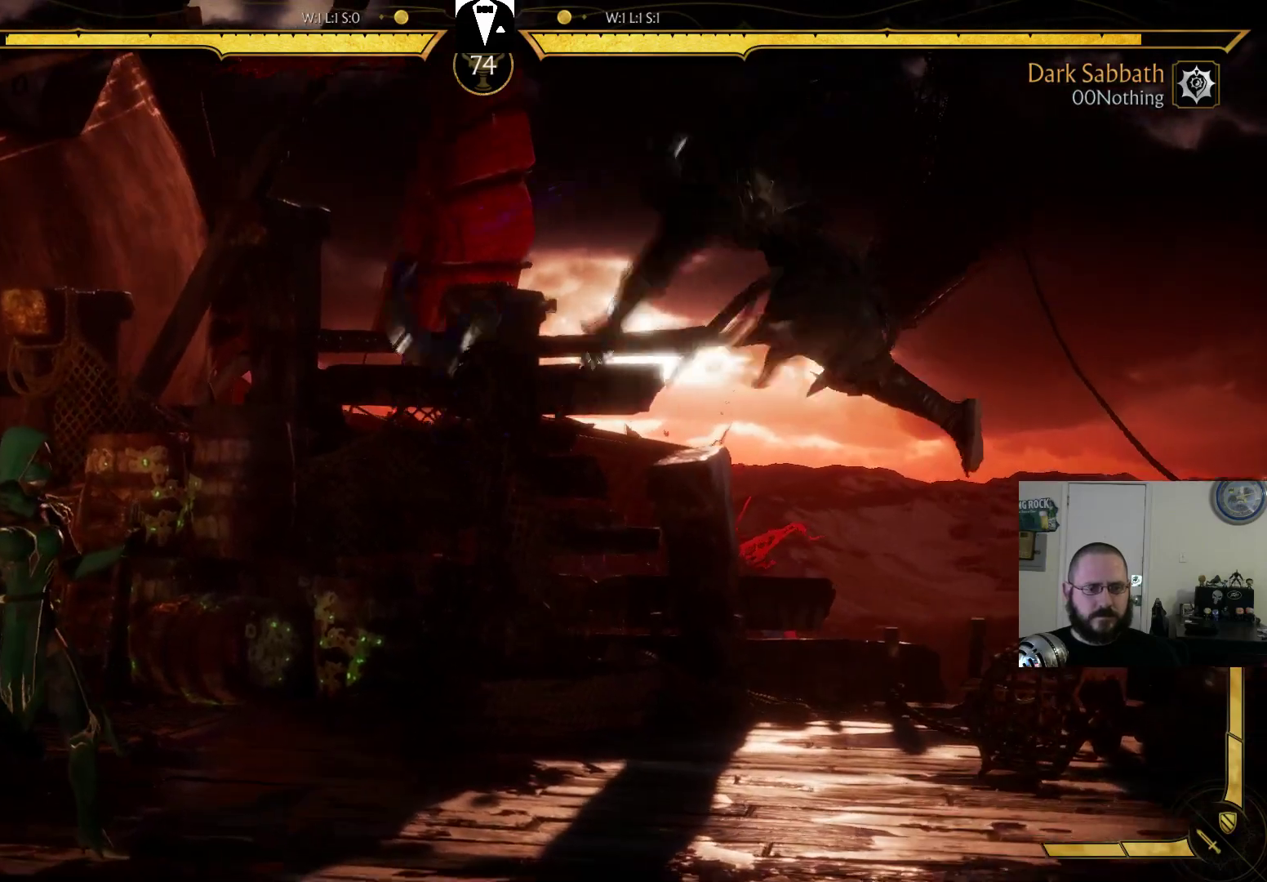
{"dt_ms": 500, "buttons": [], "events": [[33, "R1", "down"], [167, "R1", "up"], [233, "R1", "down"], [333, "R1", "up"], [400, "R1", "down"], [500, "R1", "up"]]}
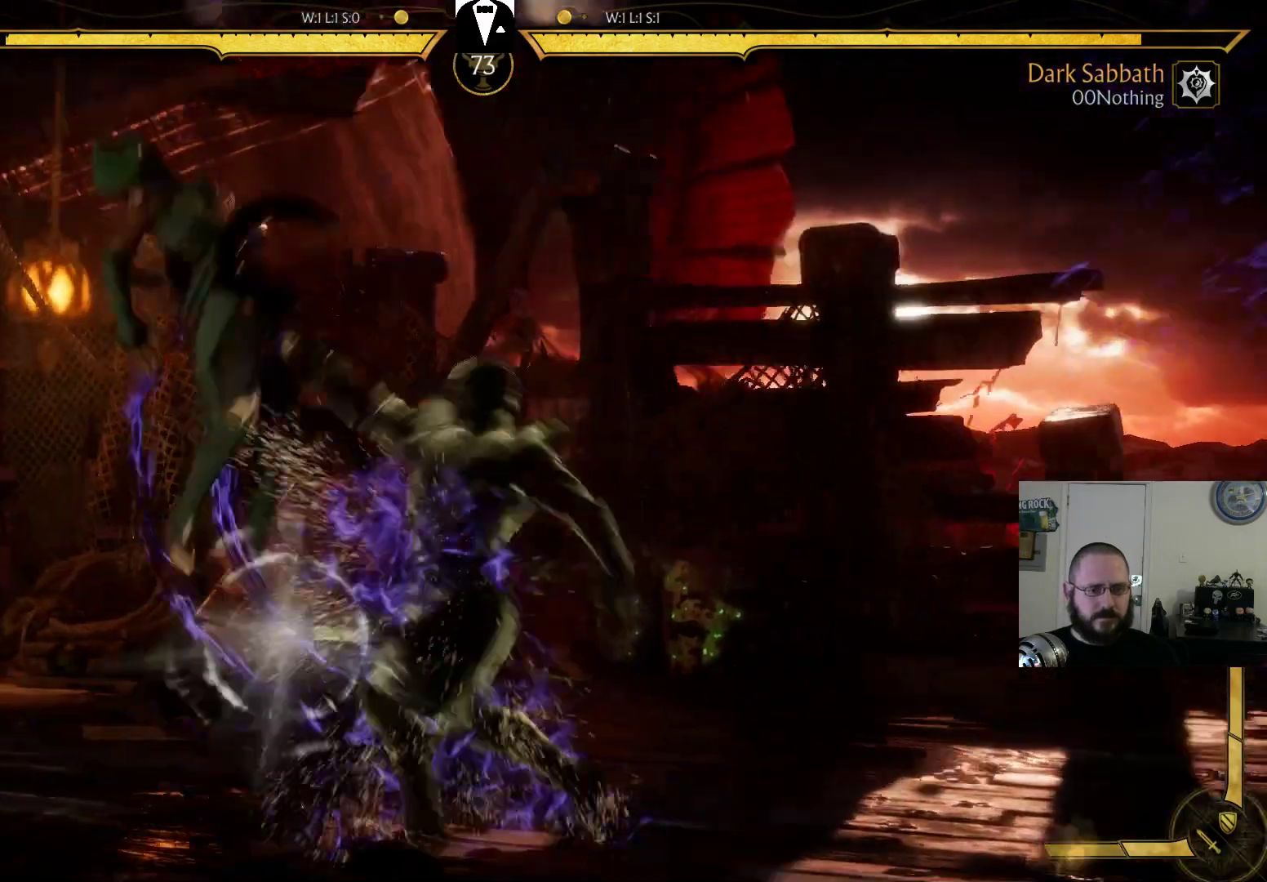
{"dt_ms": 500, "buttons": [], "events": [[67, "R1", "down"], [167, "R1", "up"]]}
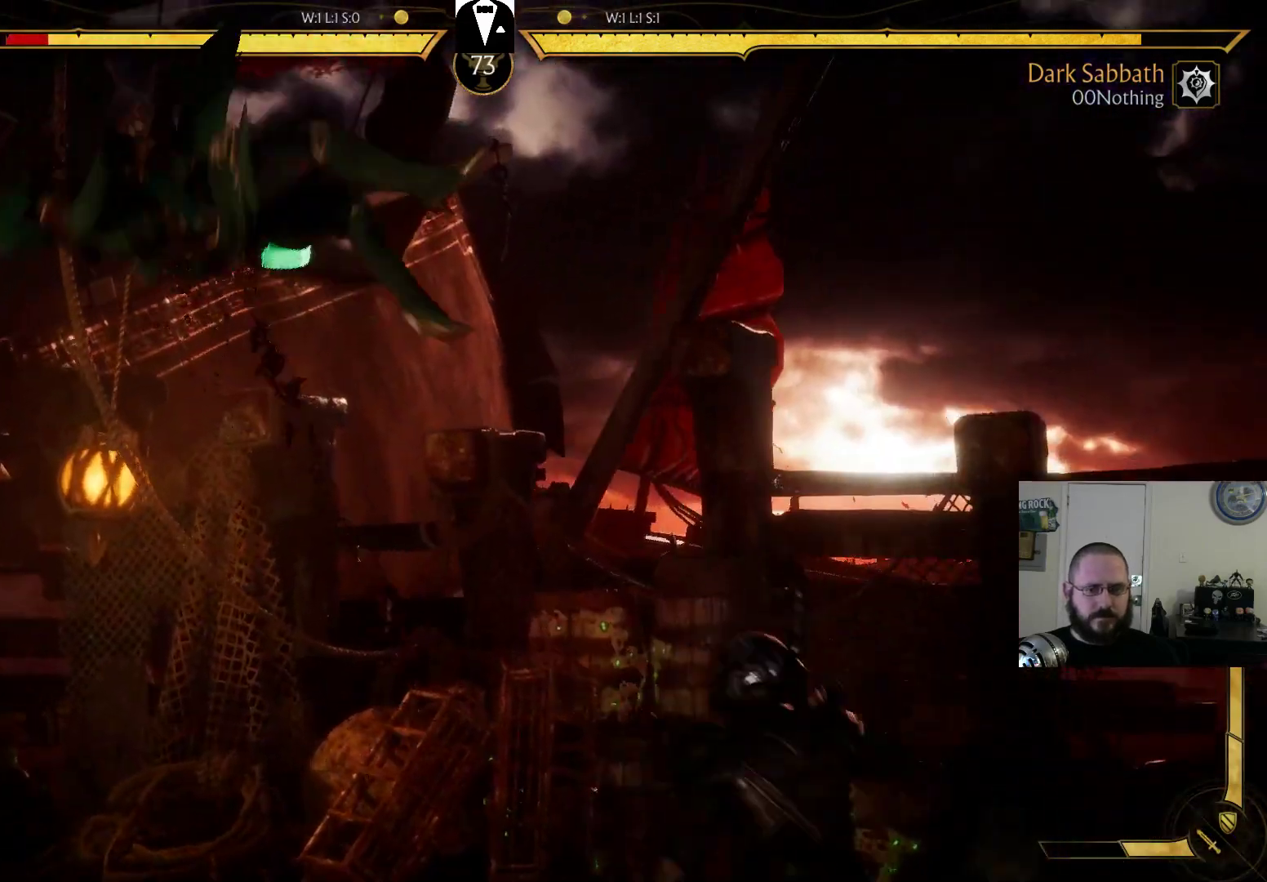
{"dt_ms": 500, "buttons": ["DPAD_RIGHT"], "events": [[33, "DPAD_LEFT", "down"], [300, "DPAD_LEFT", "up"], [400, "DPAD_RIGHT", "down"]]}
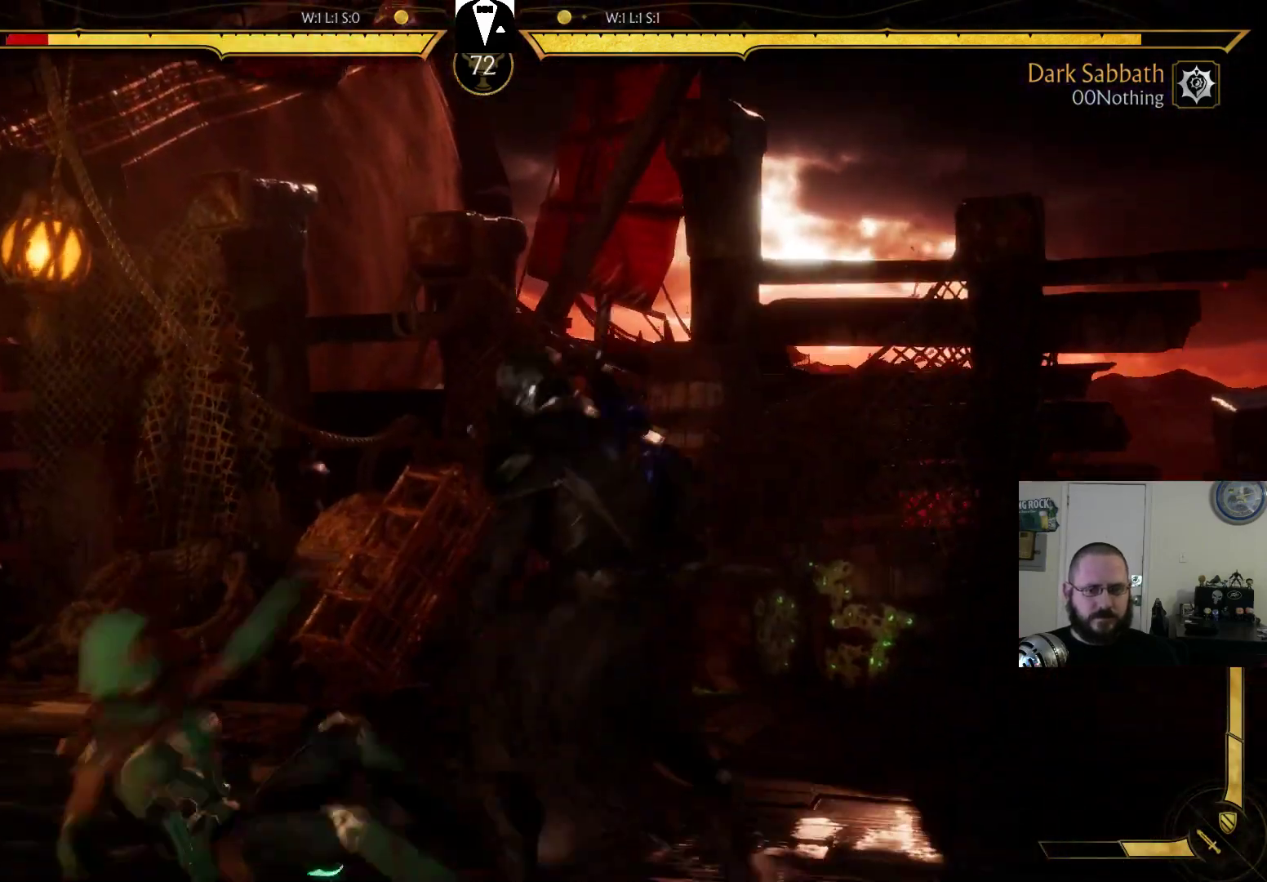
{"dt_ms": 500, "buttons": ["TRIANGLE", "DPAD_RIGHT"]}
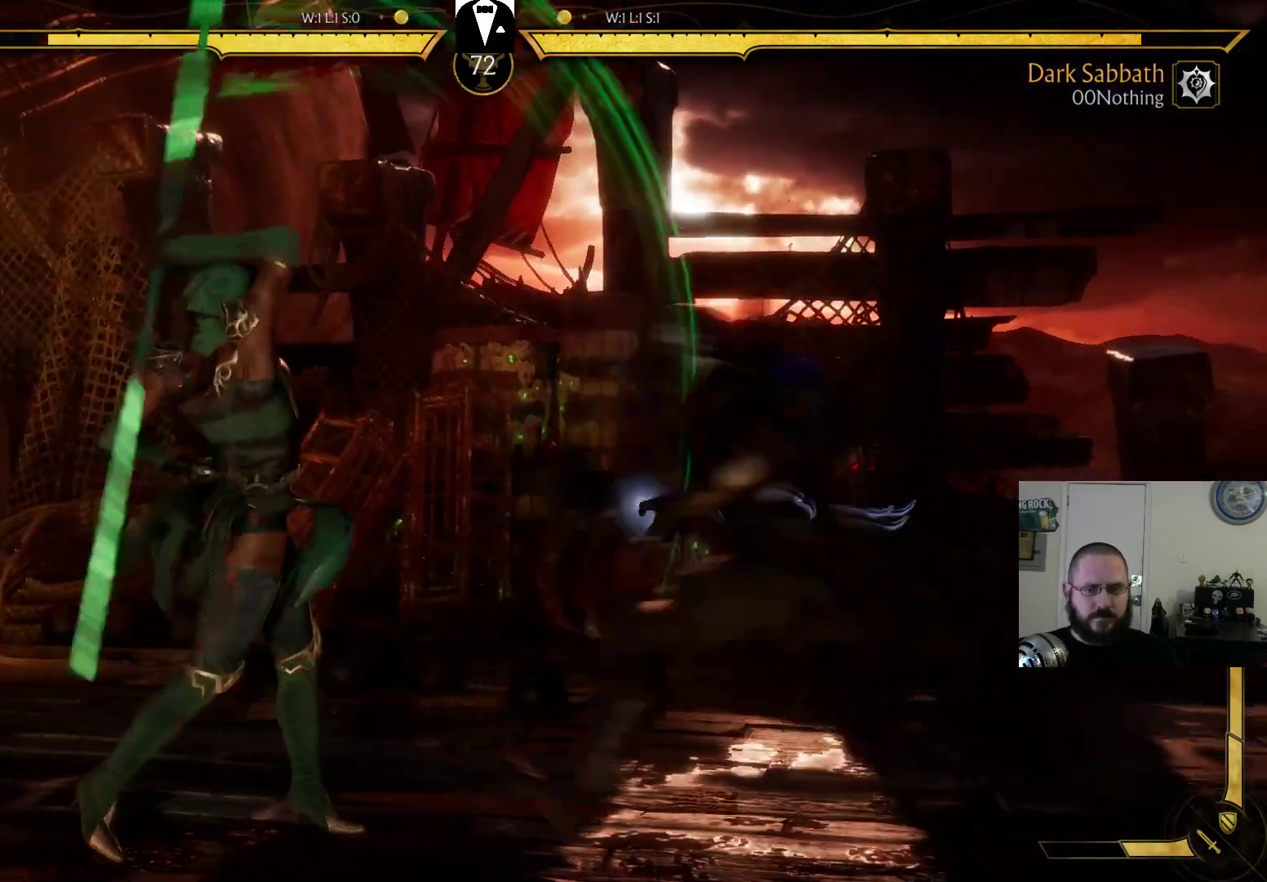
{"dt_ms": 500, "buttons": [], "events": [[267, "TRIANGLE", "up"], [400, "DPAD_RIGHT", "up"]]}
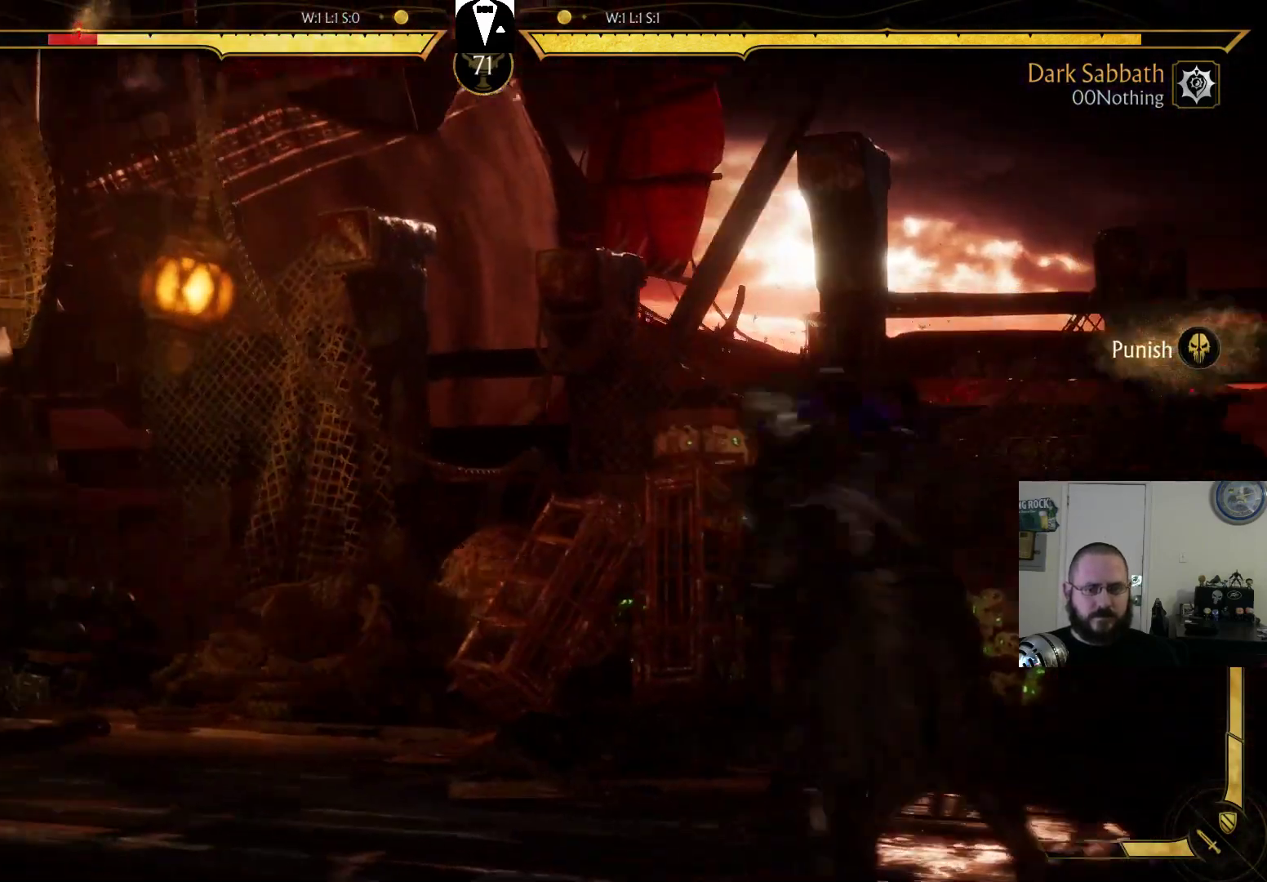
{"dt_ms": 500, "buttons": [], "events": [[100, "DPAD_RIGHT", "down"], [200, "DPAD_RIGHT", "up"], [267, "DPAD_LEFT", "down"], [333, "SQUARE", "down"], [367, "DPAD_LEFT", "up"], [433, "SQUARE", "up"]]}
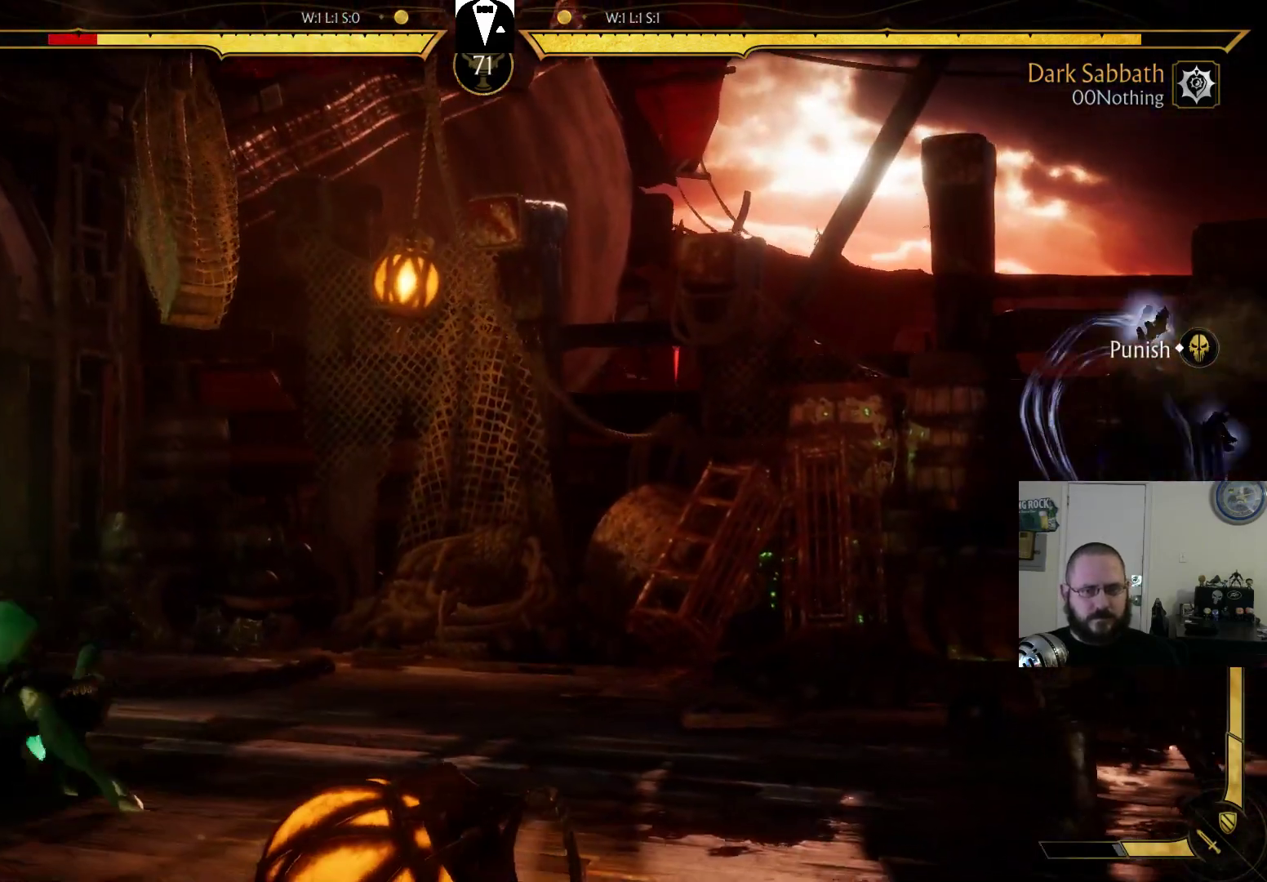
{"dt_ms": 500, "buttons": [], "events": []}
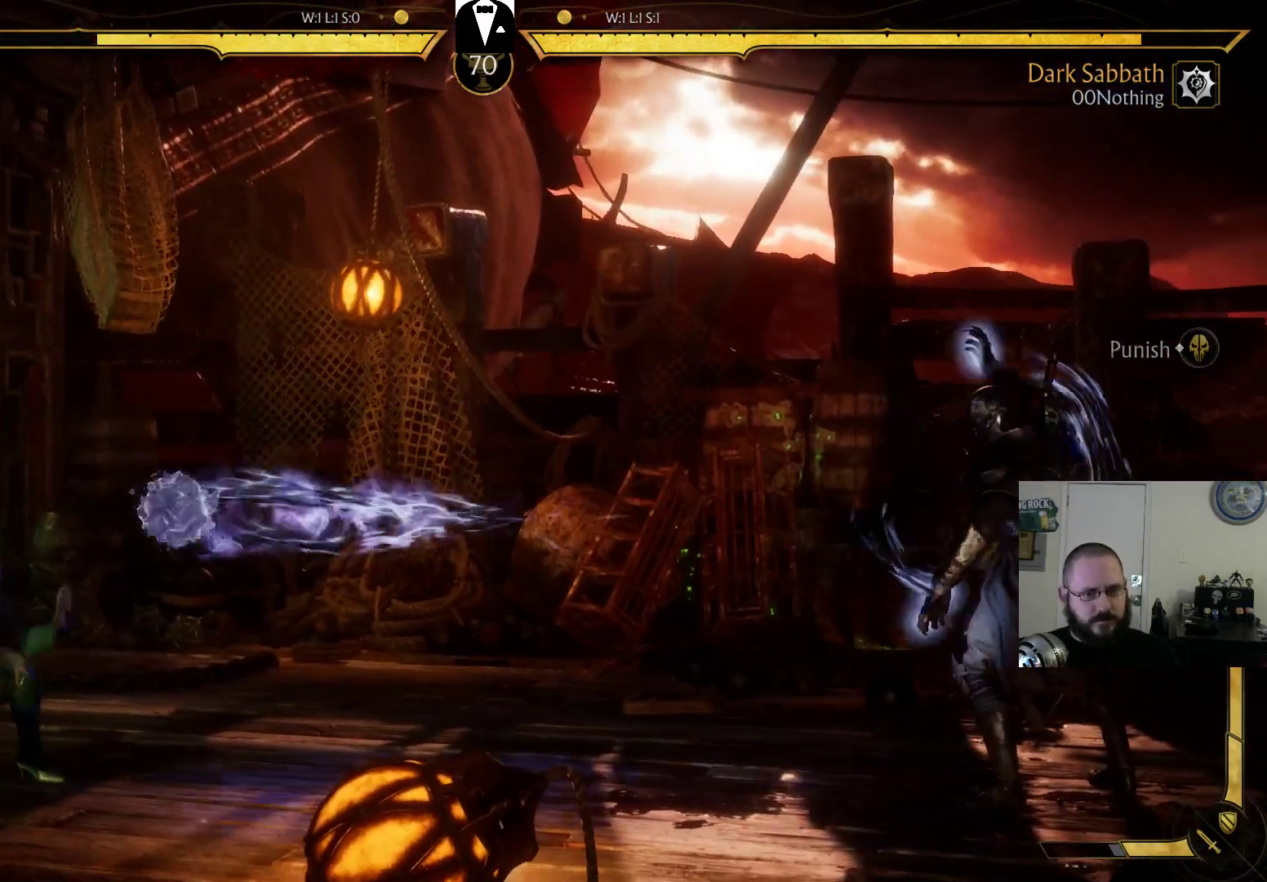
{"dt_ms": 500, "buttons": ["DPAD_RIGHT"], "events": [[433, "DPAD_RIGHT", "down"]]}
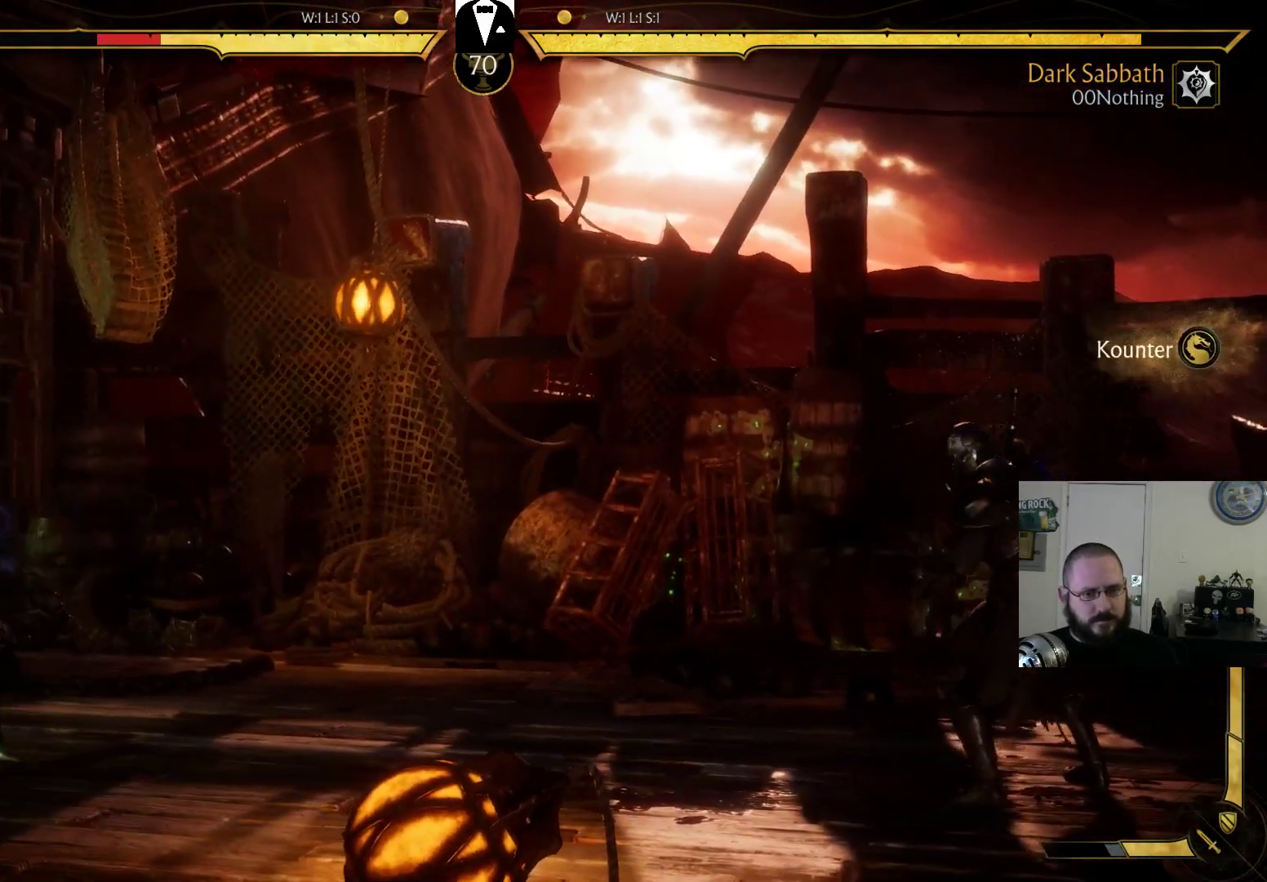
{"dt_ms": 500, "buttons": [], "events": [[67, "DPAD_RIGHT", "up"], [200, "DPAD_LEFT", "down"], [233, "SQUARE", "down"], [333, "SQUARE", "up"], [367, "DPAD_LEFT", "up"]]}
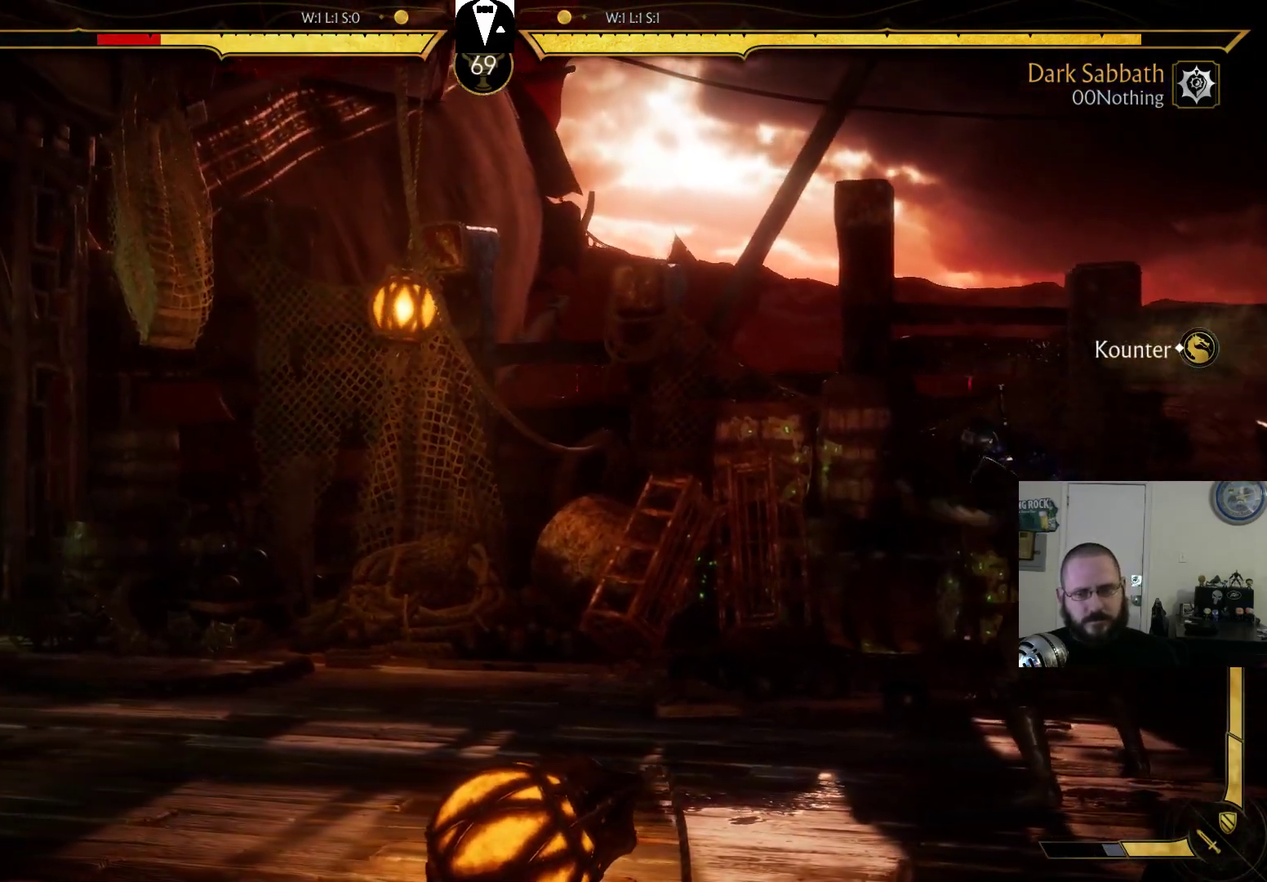
{"dt_ms": 500, "buttons": ["DPAD_LEFT"], "events": [[300, "DPAD_RIGHT", "down"], [400, "DPAD_RIGHT", "up"], [467, "DPAD_LEFT", "down"]]}
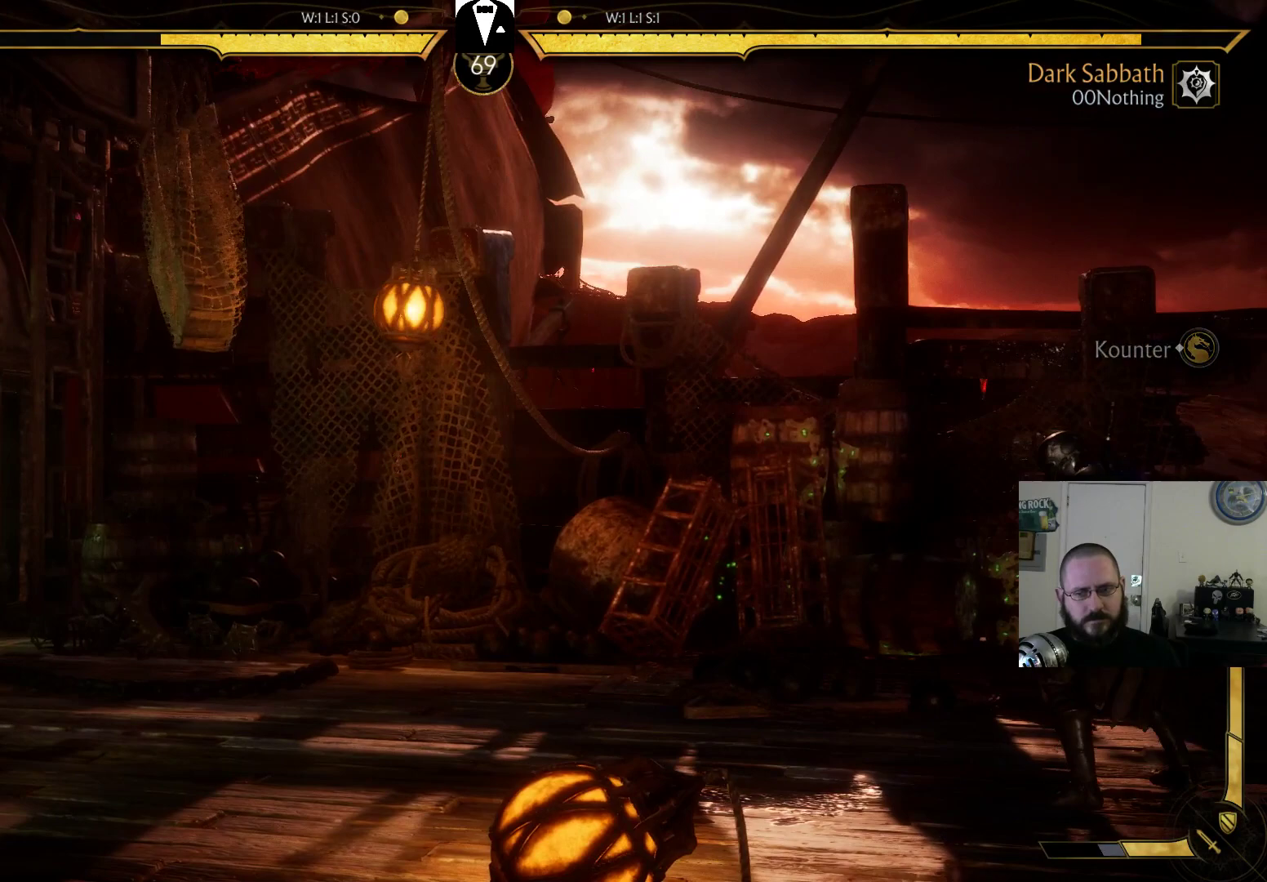
{"dt_ms": 500, "buttons": []}
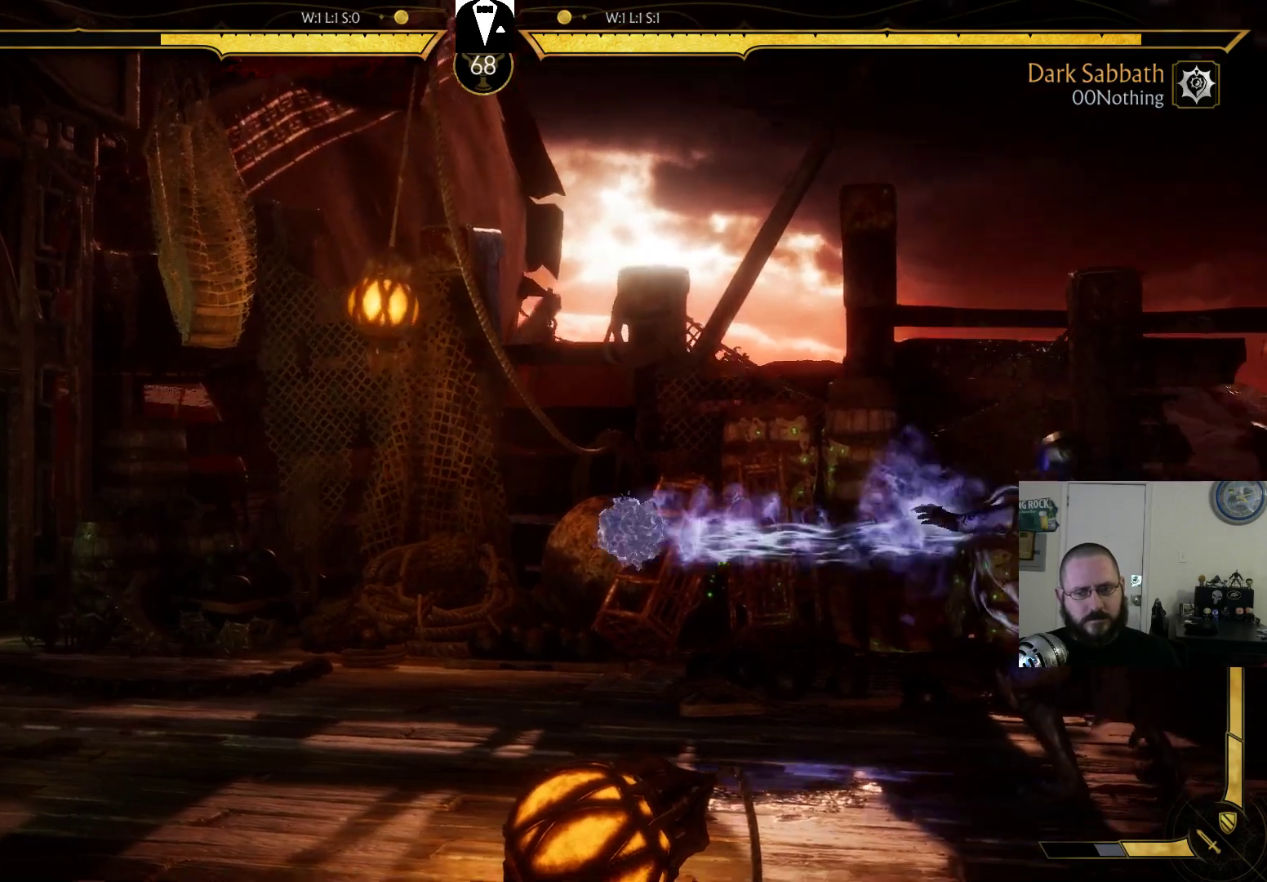
{"dt_ms": 500, "buttons": ["R2"]}
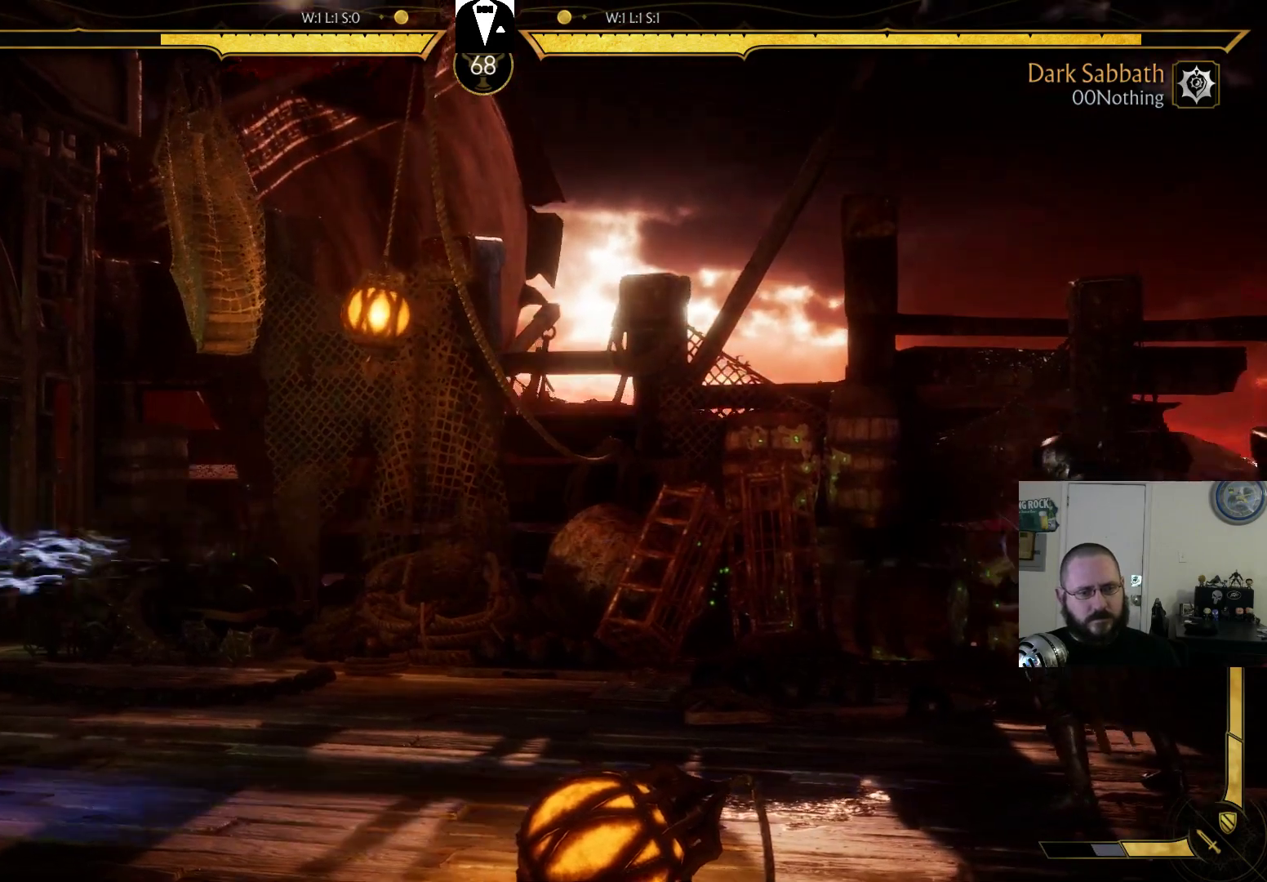
{"dt_ms": 500, "buttons": ["DPAD_RIGHT"]}
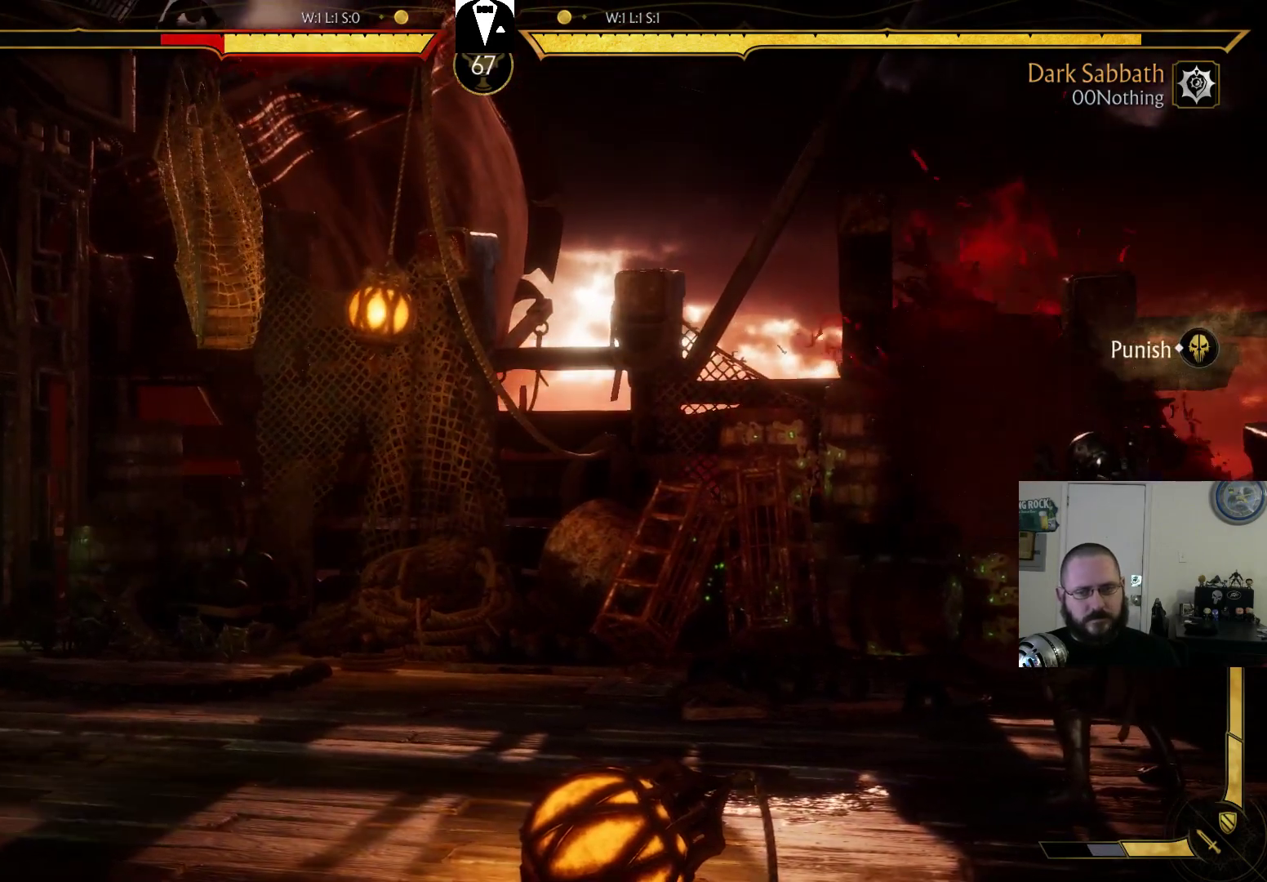
{"dt_ms": 500, "buttons": [], "events": [[33, "DPAD_RIGHT", "up"], [133, "DPAD_LEFT", "down"], [200, "SQUARE", "down"], [267, "DPAD_LEFT", "up"], [300, "SQUARE", "up"]]}
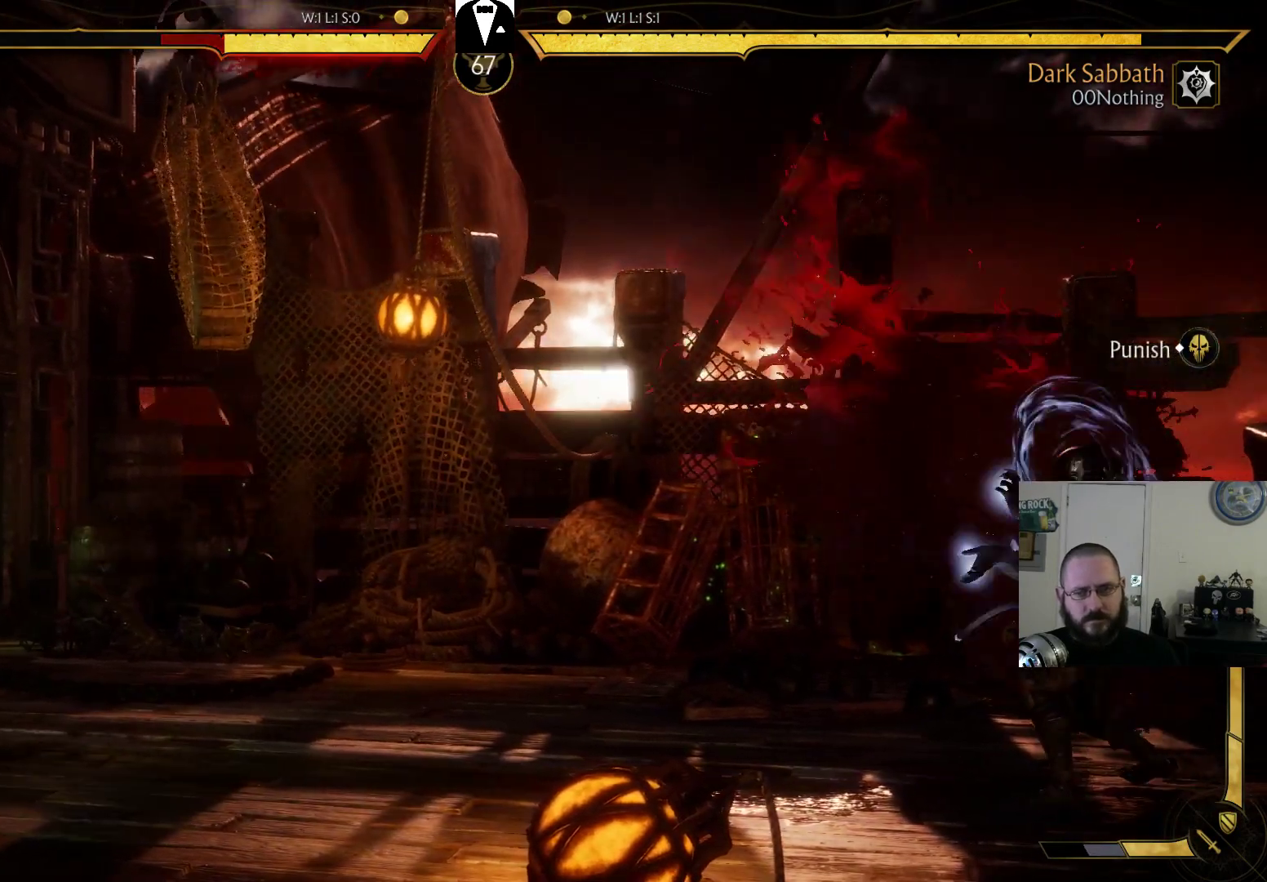
{"dt_ms": 500, "buttons": ["R2"], "events": [[167, "R2", "down"]]}
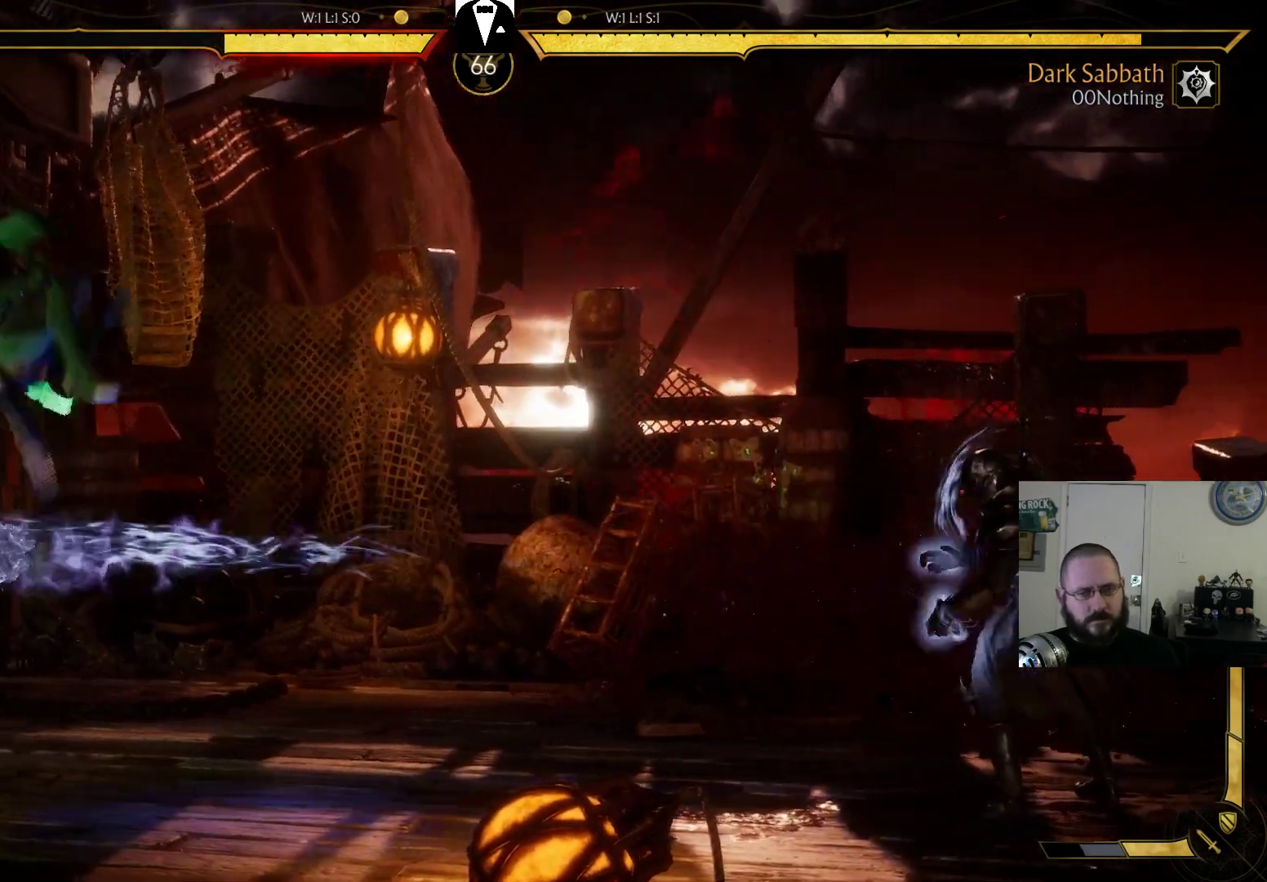
{"dt_ms": 500, "buttons": ["DPAD_RIGHT"], "events": [[367, "R2", "up"], [400, "DPAD_RIGHT", "down"]]}
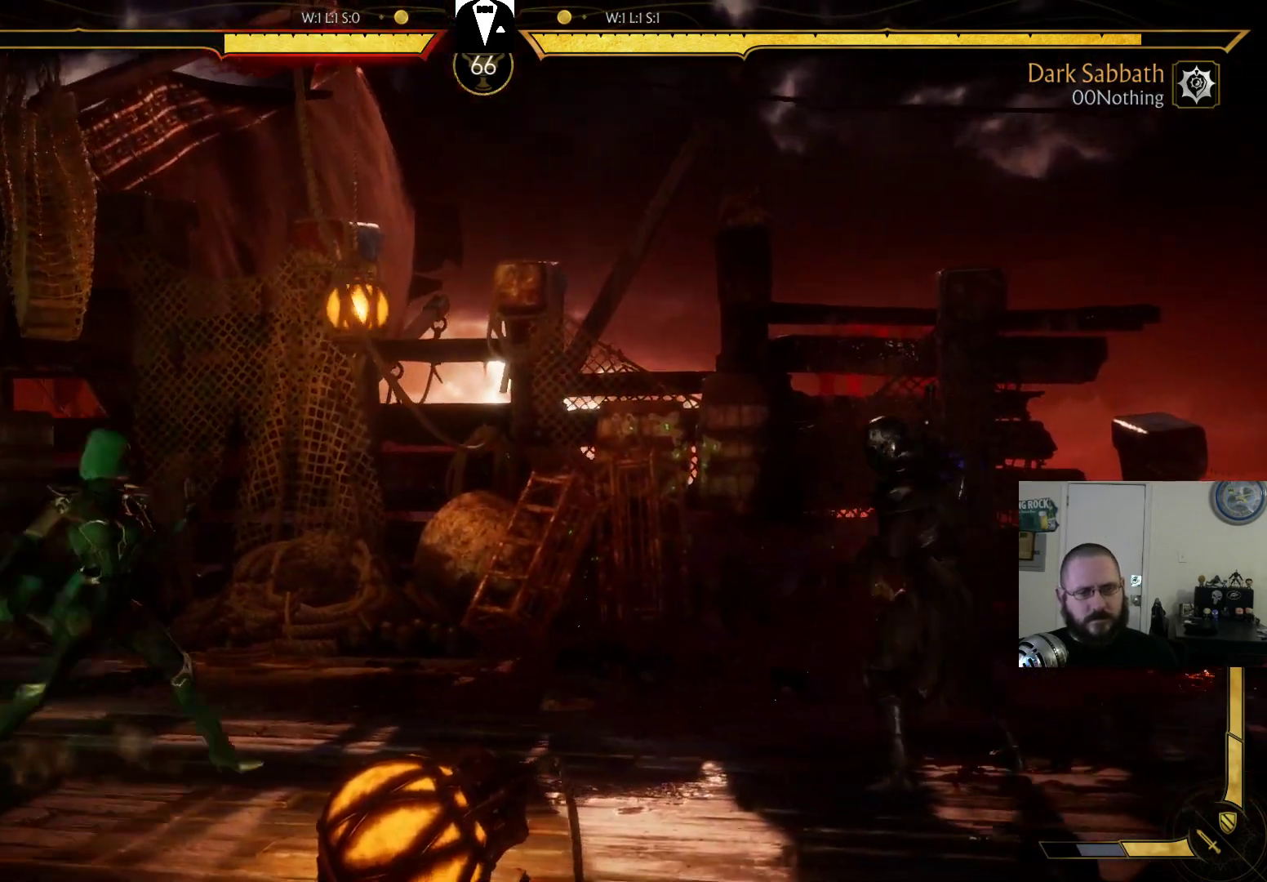
{"dt_ms": 500, "buttons": ["DPAD_DOWN", "DPAD_RIGHT"], "events": [[200, "DPAD_RIGHT", "up"], [233, "DPAD_LEFT", "down"], [400, "DPAD_DOWN", "down"], [433, "DPAD_LEFT", "up"], [467, "DPAD_RIGHT", "down"]]}
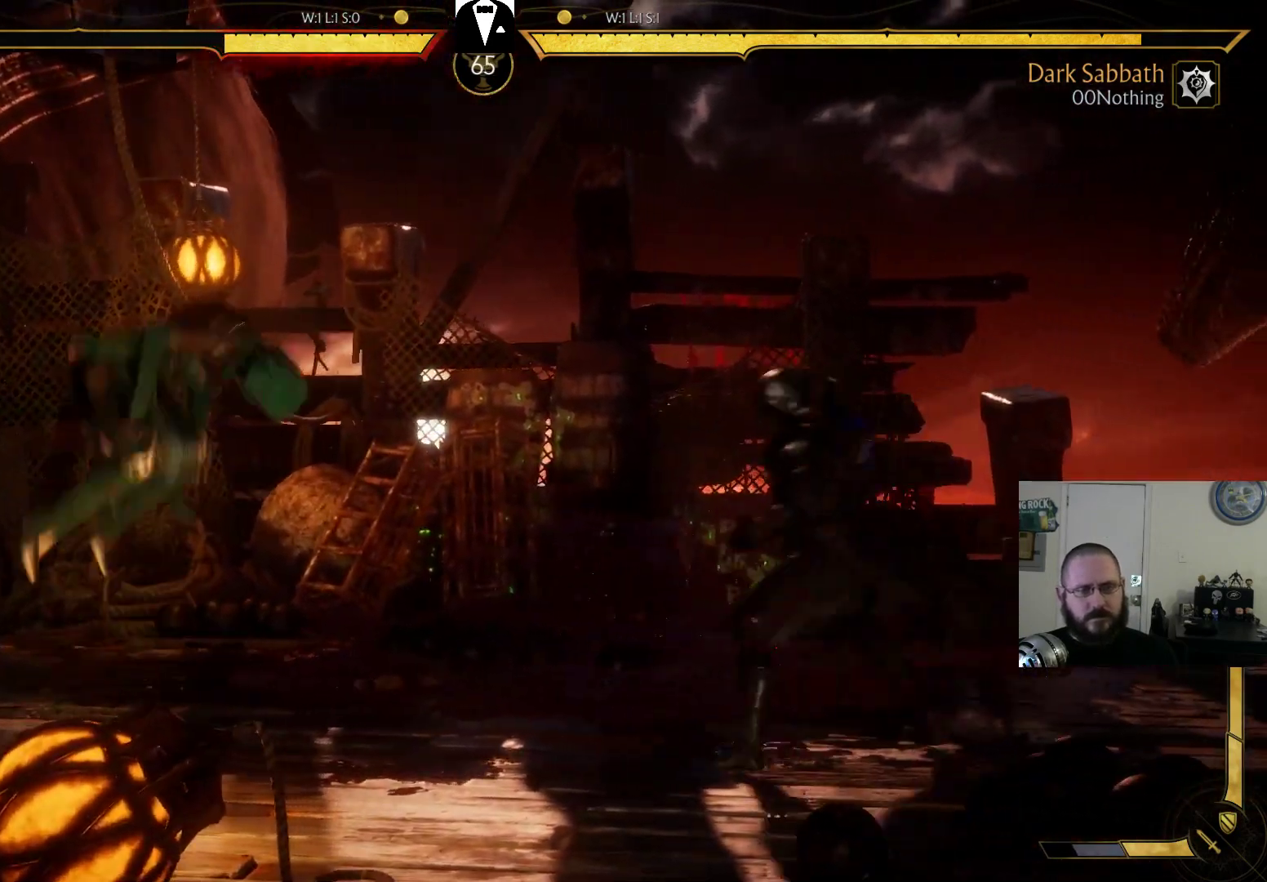
{"dt_ms": 500, "buttons": [], "events": [[67, "CIRCLE", "down"], [67, "DPAD_DOWN", "up"], [200, "DPAD_RIGHT", "up"], [267, "CIRCLE", "up"]]}
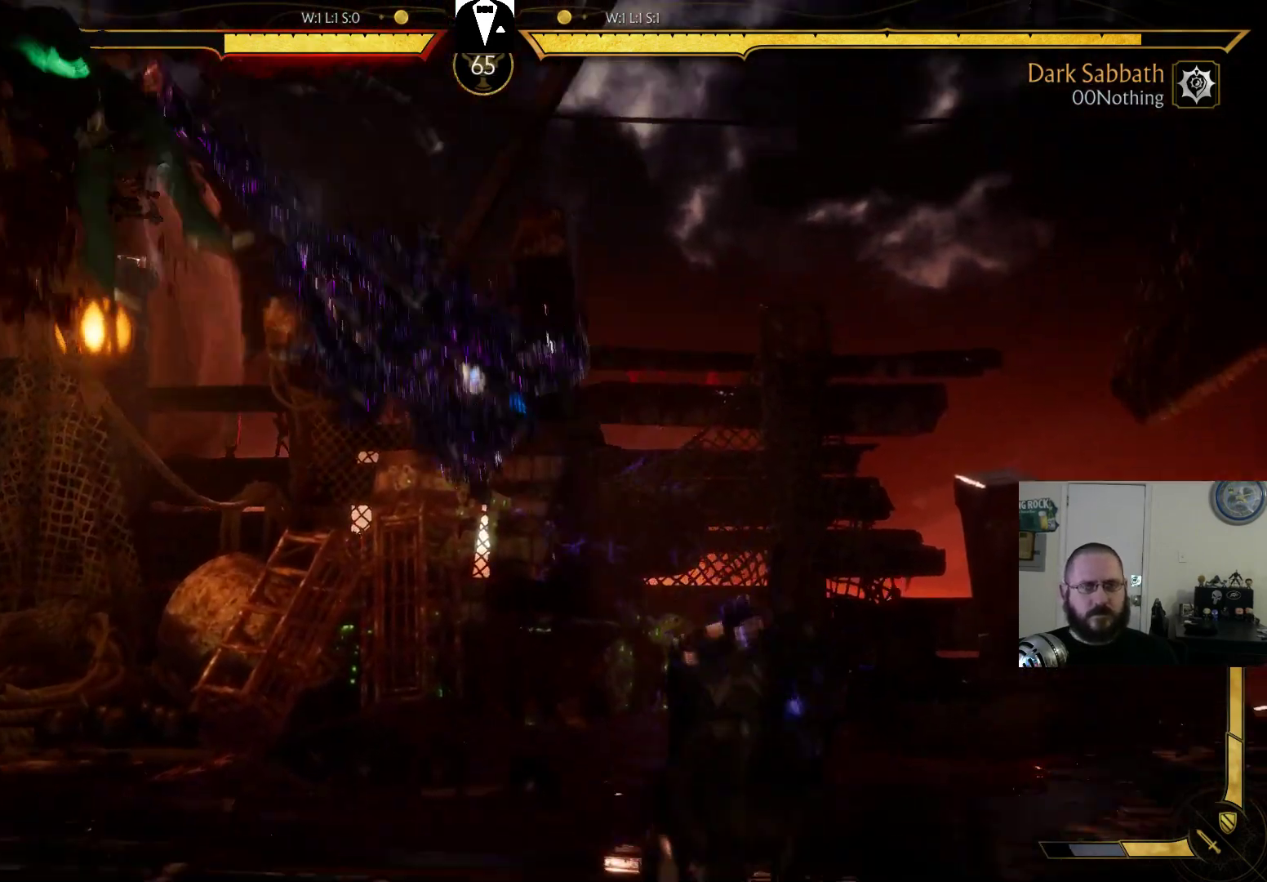
{"dt_ms": 500, "buttons": ["DPAD_RIGHT"], "events": [[500, "DPAD_RIGHT", "down"]]}
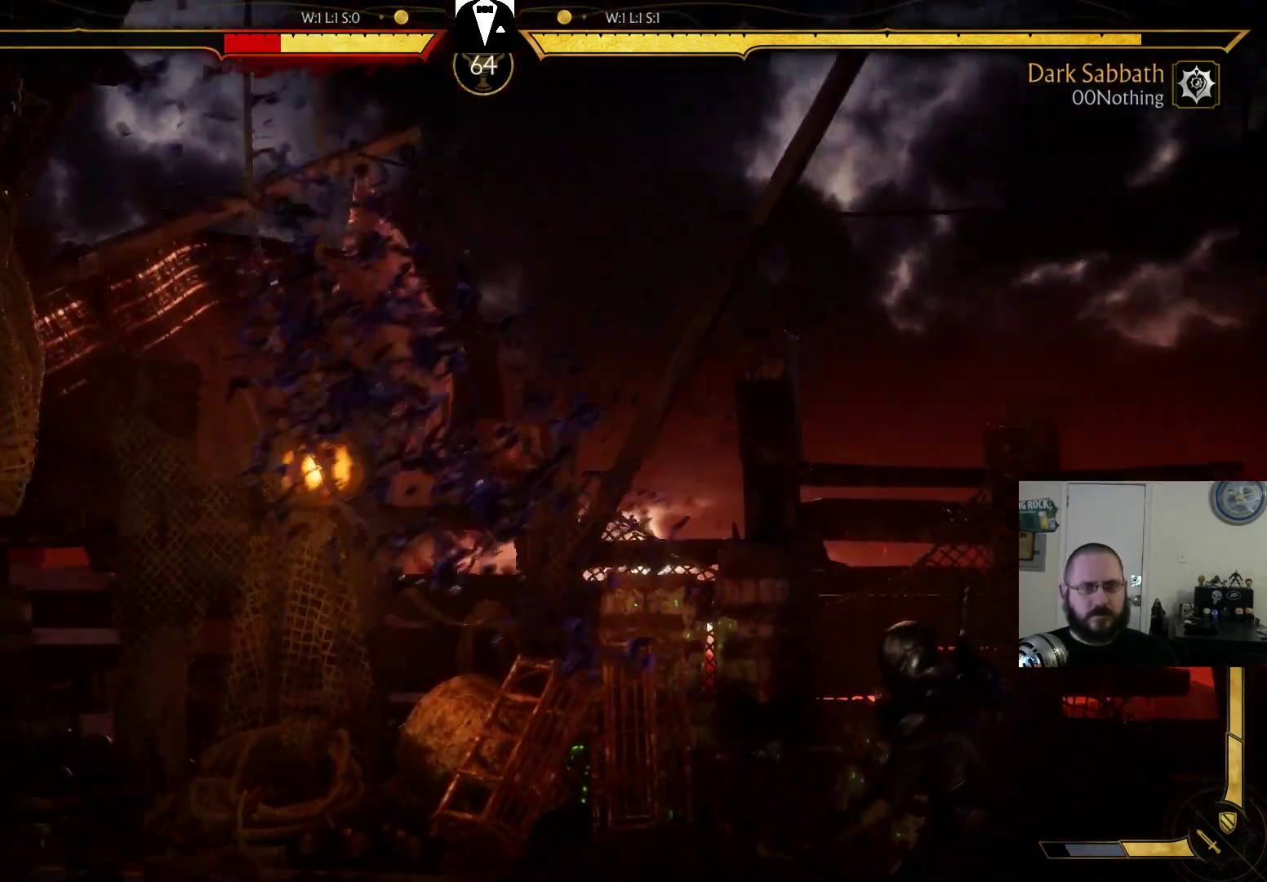
{"dt_ms": 500, "buttons": [], "events": [[100, "DPAD_RIGHT", "up"], [200, "DPAD_LEFT", "down"], [233, "SQUARE", "down"], [333, "DPAD_LEFT", "up"], [367, "SQUARE", "up"]]}
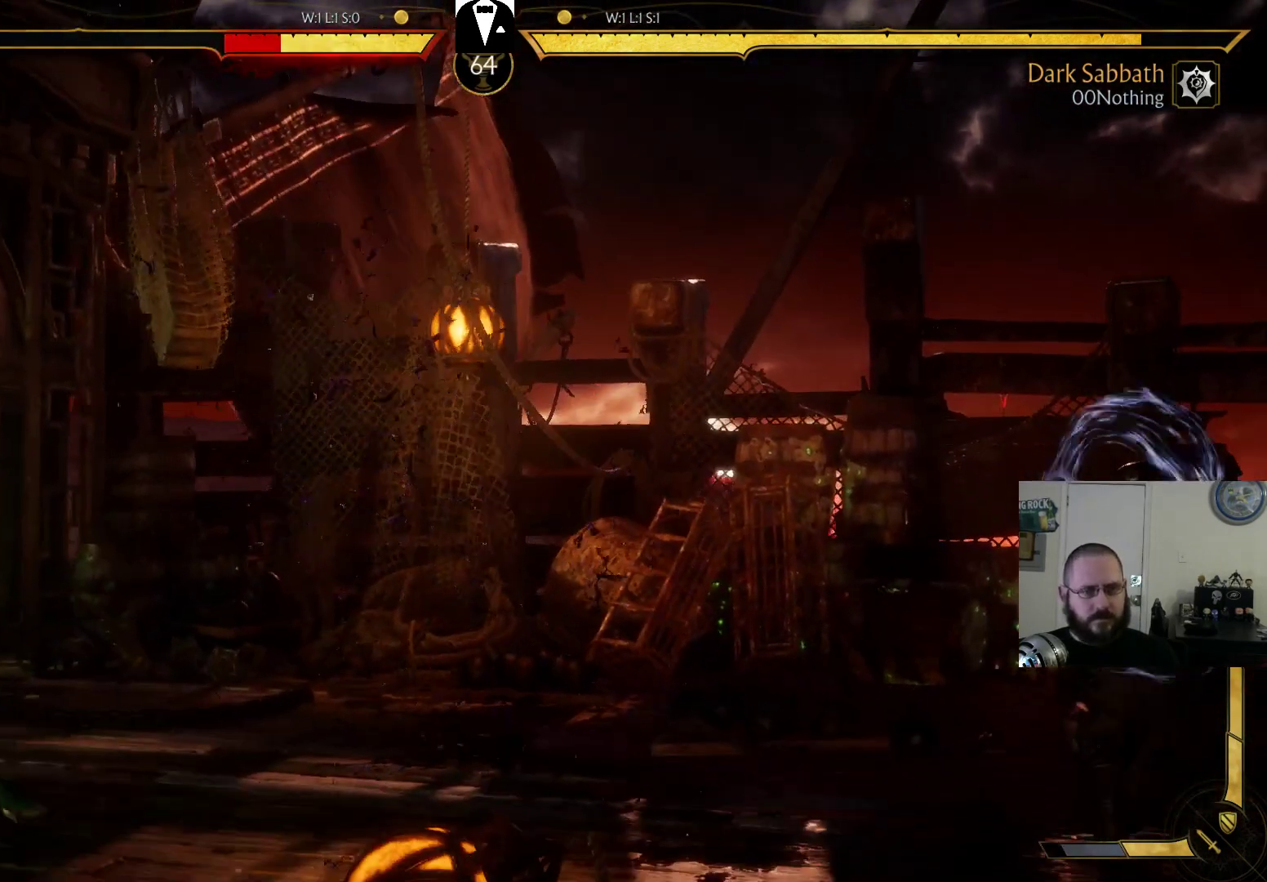
{"dt_ms": 500, "buttons": [], "events": []}
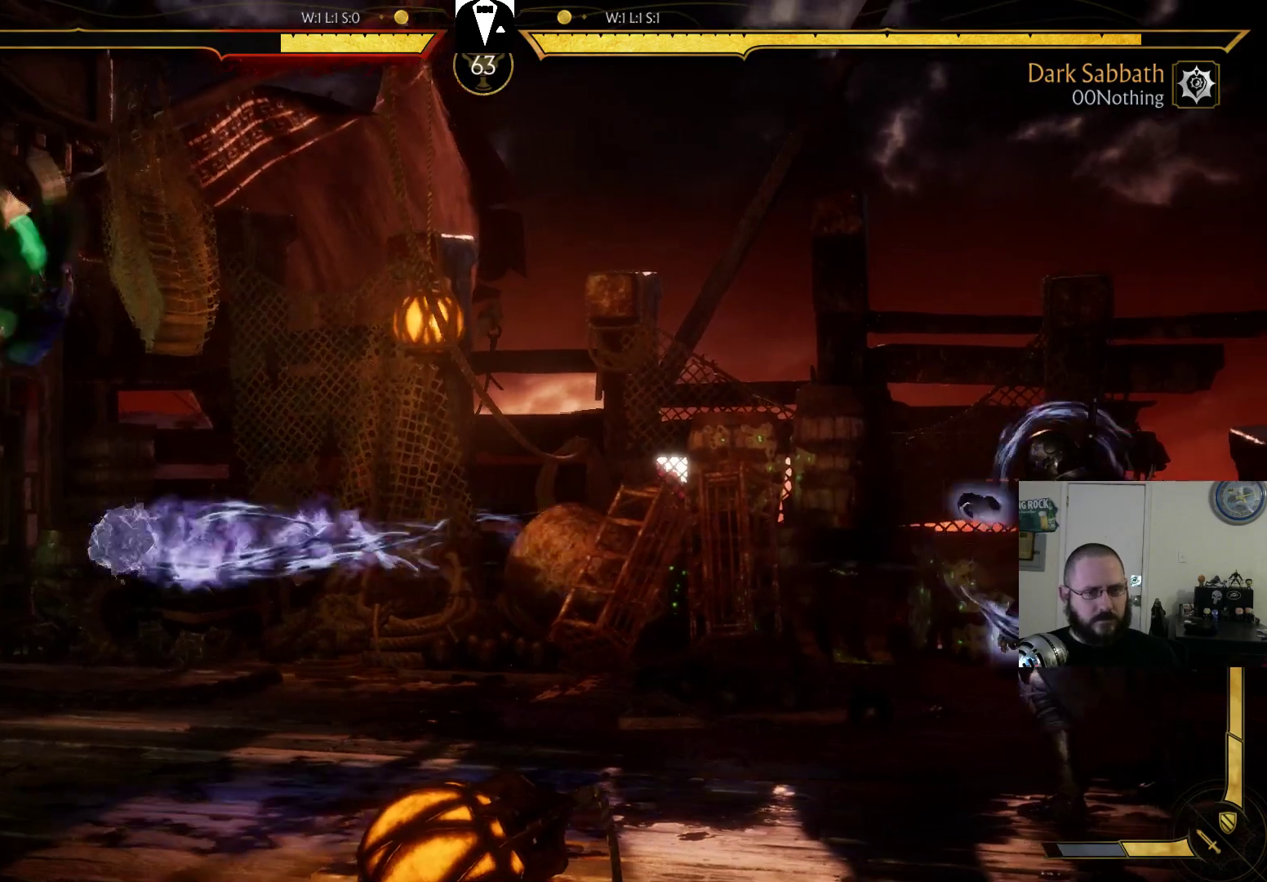
{"dt_ms": 500, "buttons": [], "events": []}
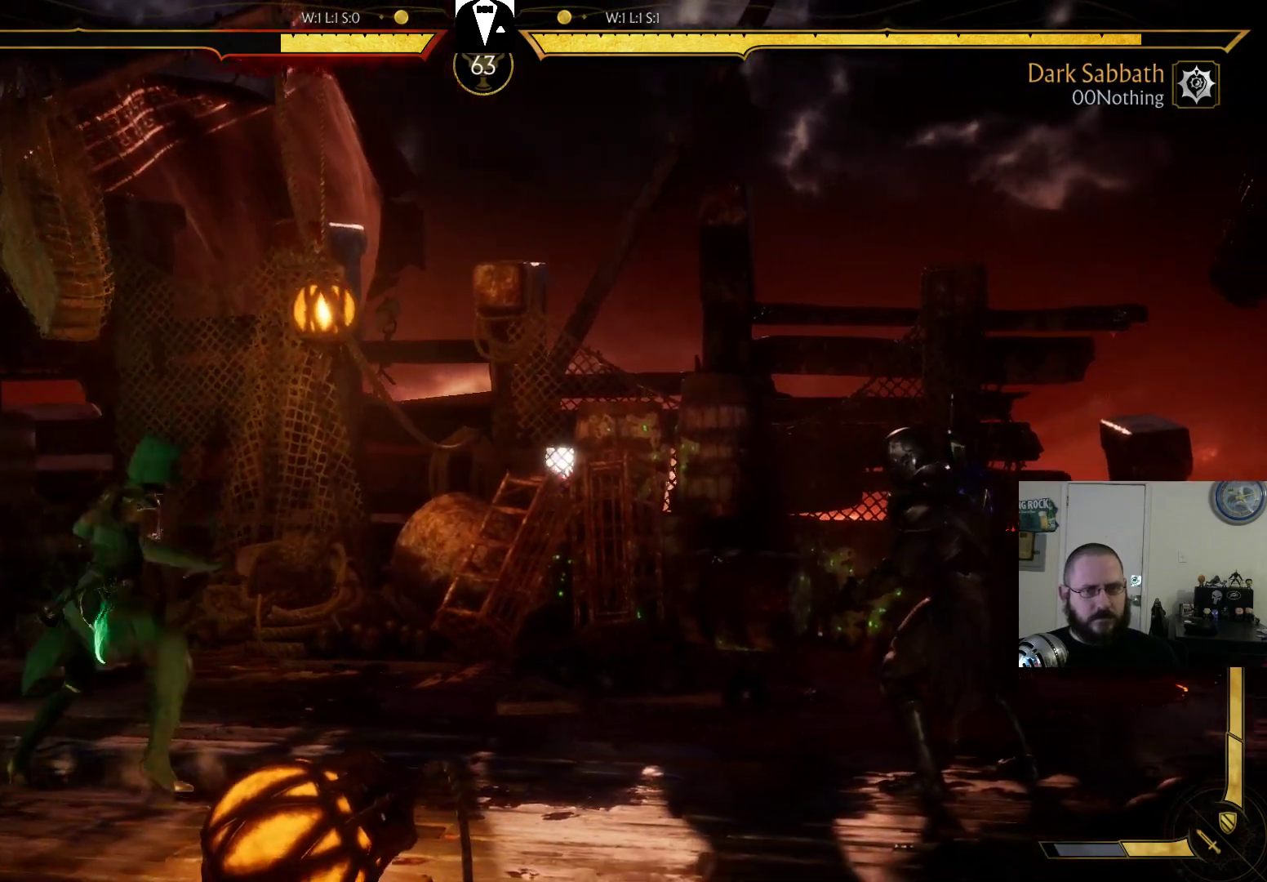
{"dt_ms": 500, "buttons": [], "events": [[33, "DPAD_LEFT", "down"], [200, "DPAD_DOWN", "down"], [233, "DPAD_LEFT", "up"], [267, "DPAD_RIGHT", "down"], [333, "CIRCLE", "down"], [333, "DPAD_DOWN", "up"], [400, "DPAD_RIGHT", "up"], [433, "CIRCLE", "up"]]}